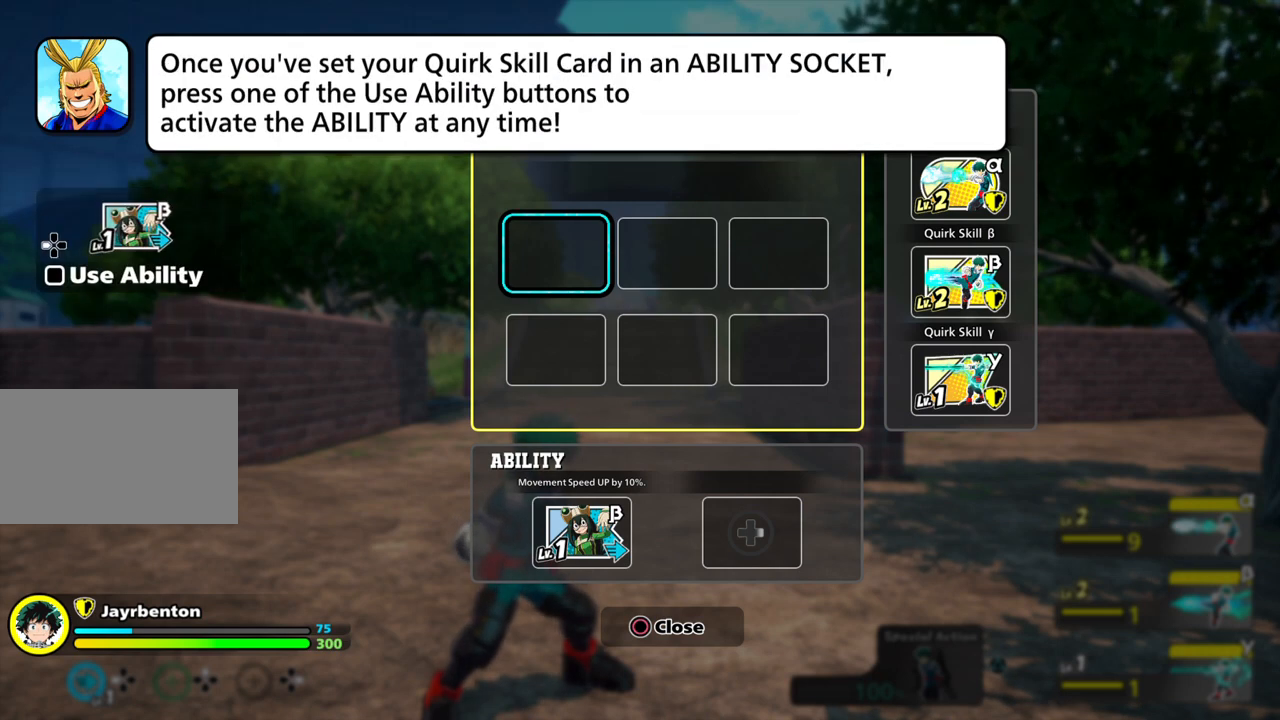
Gameplay with a controller (PlayStation layout); each line is a JSON object with the inputs held at the frame after it. "events" lists button and stick changes between this image and that frame as [ms after this image, input, new state], when the widget could be followed in between. Not read: CROSS L3 R3 TRIANGLE left_stick right_stick.
{"buttons": [], "events": [[33, "DPAD_LEFT", "down"], [200, "DPAD_LEFT", "up"], [300, "DPAD_LEFT", "down"], [467, "DPAD_LEFT", "up"]]}
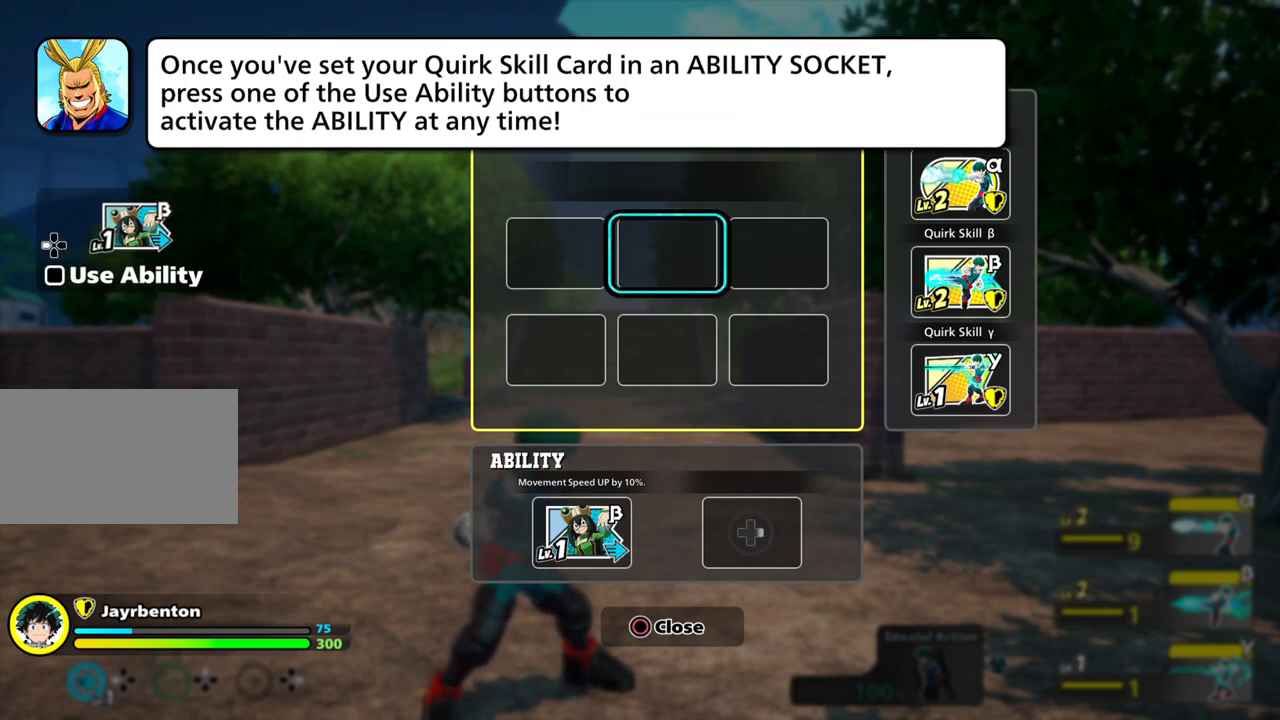
{"buttons": [], "events": []}
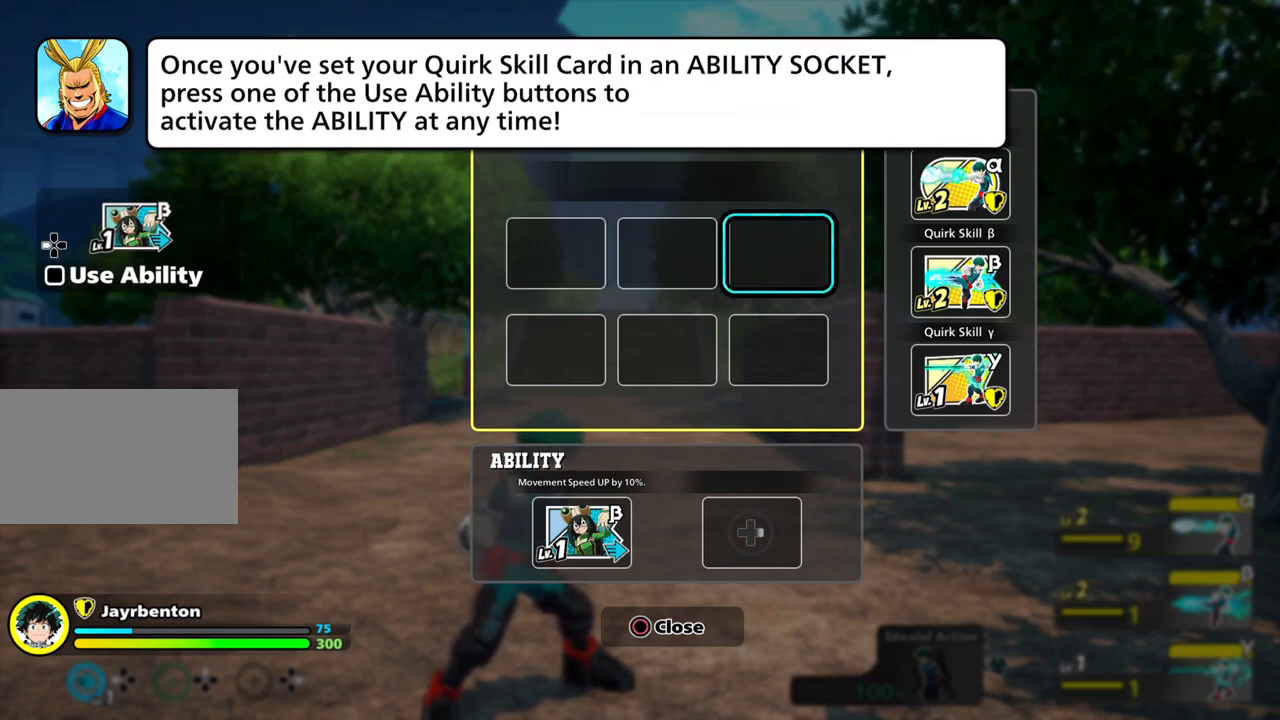
{"buttons": [], "events": [[33, "DPAD_LEFT", "down"], [134, "DPAD_LEFT", "up"], [300, "DPAD_LEFT", "down"], [467, "DPAD_LEFT", "up"]]}
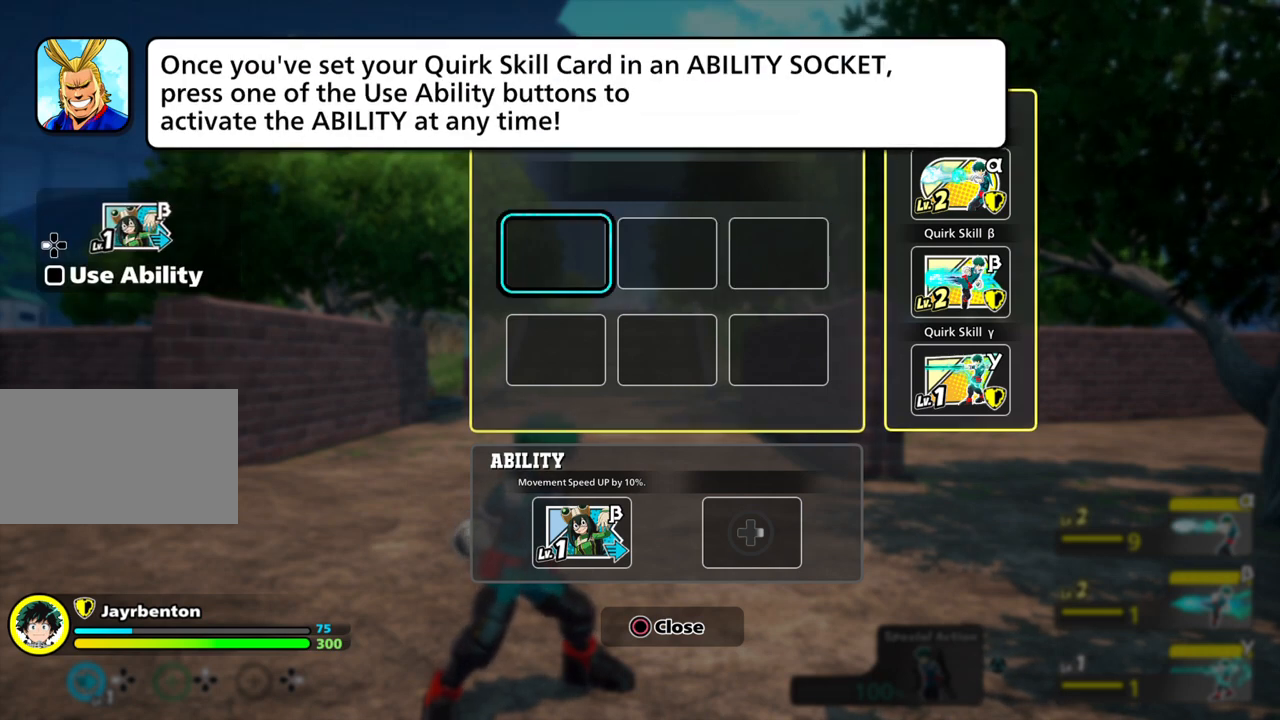
{"buttons": [], "events": []}
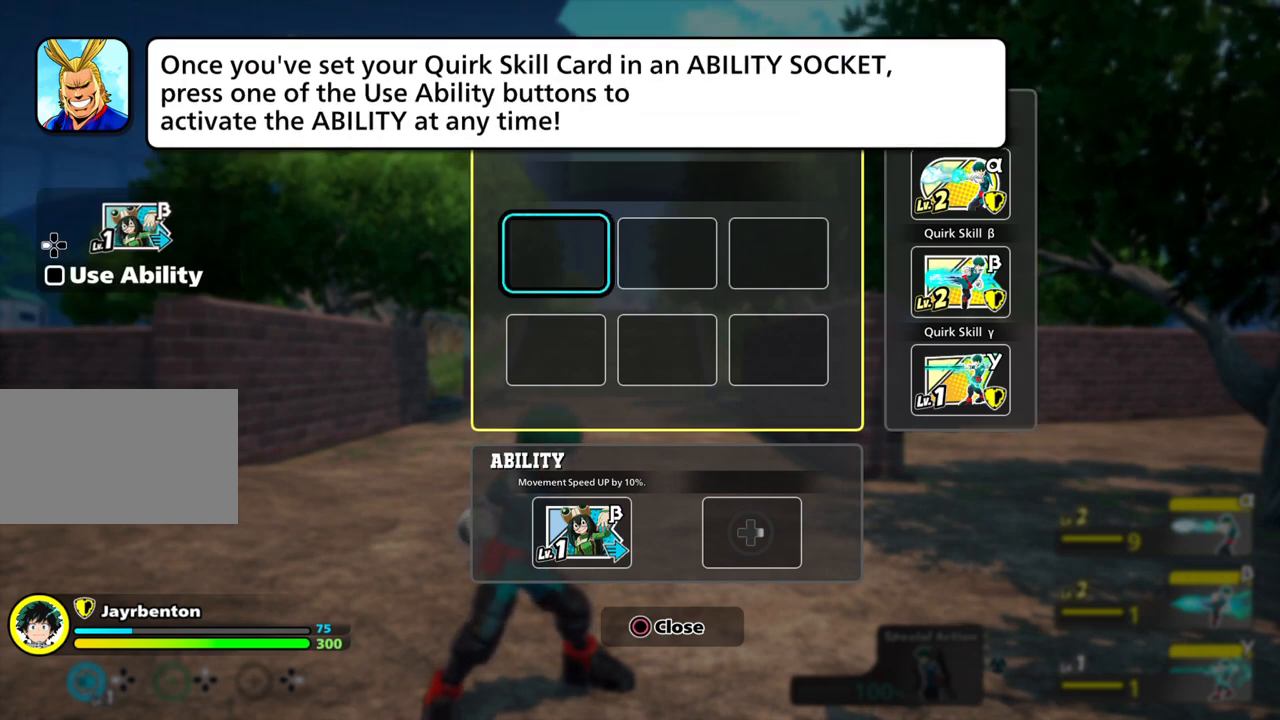
{"buttons": [], "events": [[33, "DPAD_LEFT", "down"], [134, "DPAD_LEFT", "up"], [300, "DPAD_LEFT", "down"], [467, "DPAD_LEFT", "up"]]}
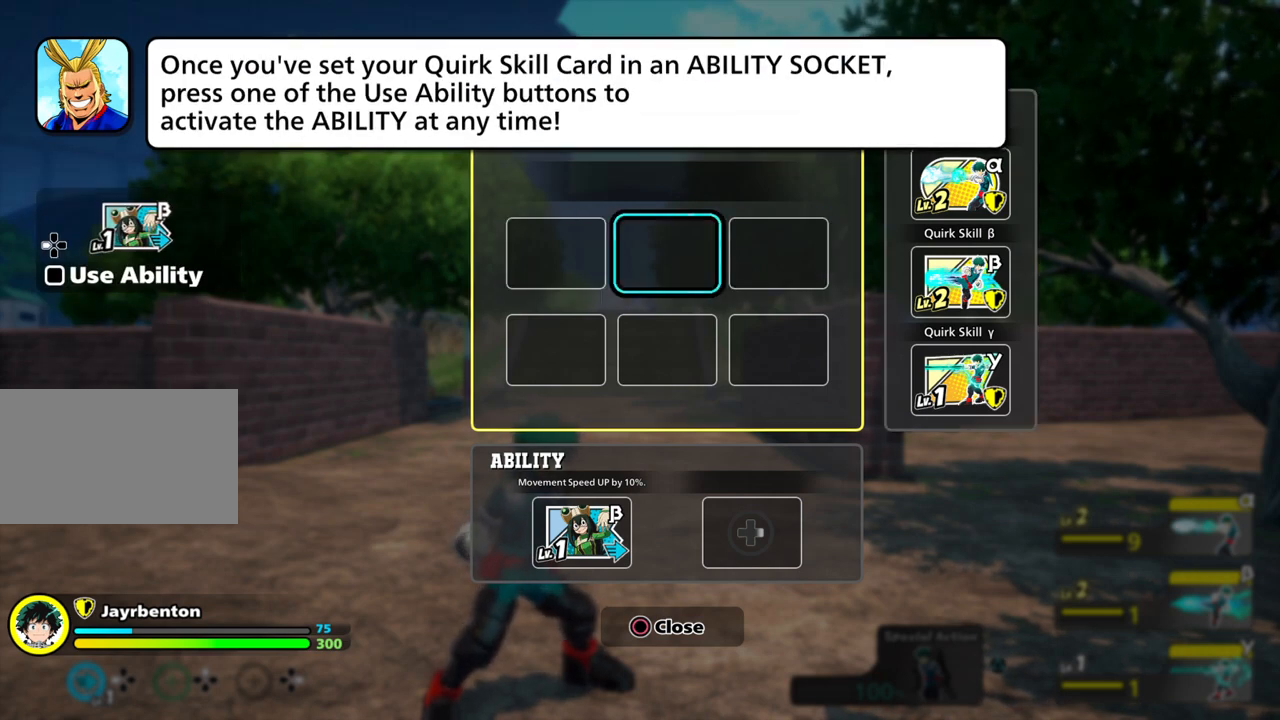
{"buttons": [], "events": []}
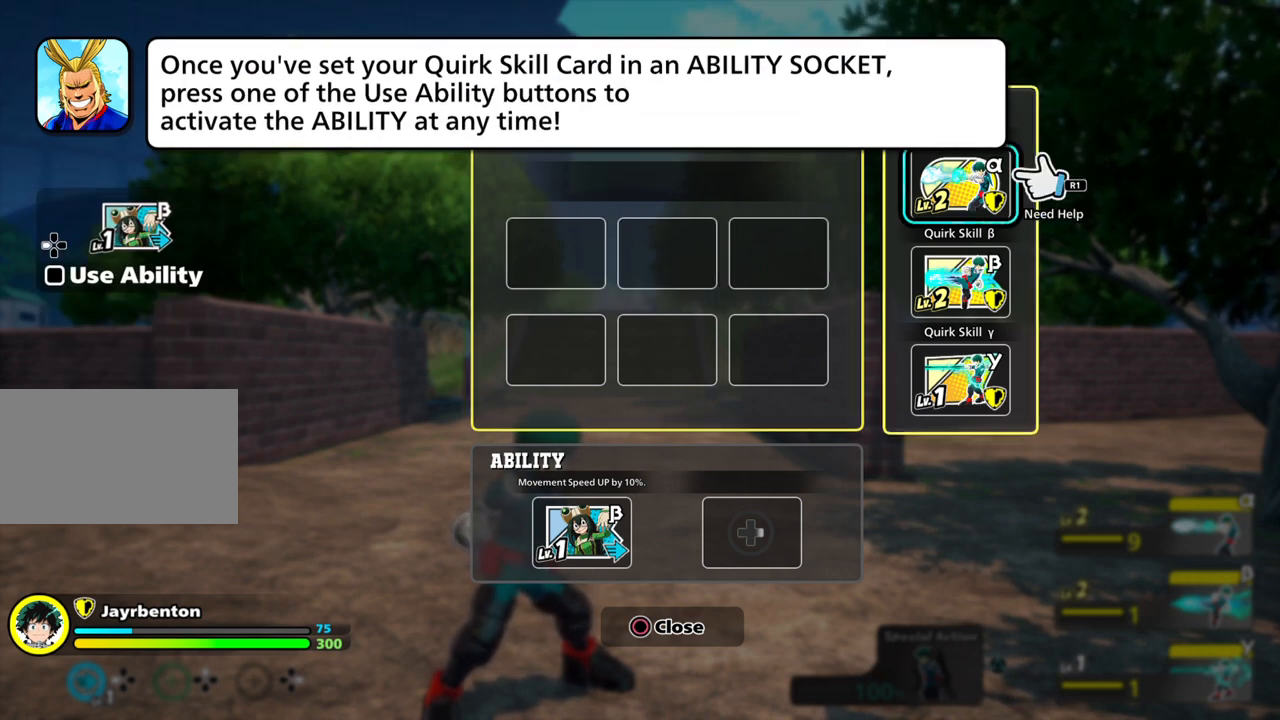
{"buttons": [], "events": [[33, "DPAD_LEFT", "down"], [200, "DPAD_LEFT", "up"], [300, "DPAD_LEFT", "down"], [467, "DPAD_LEFT", "up"]]}
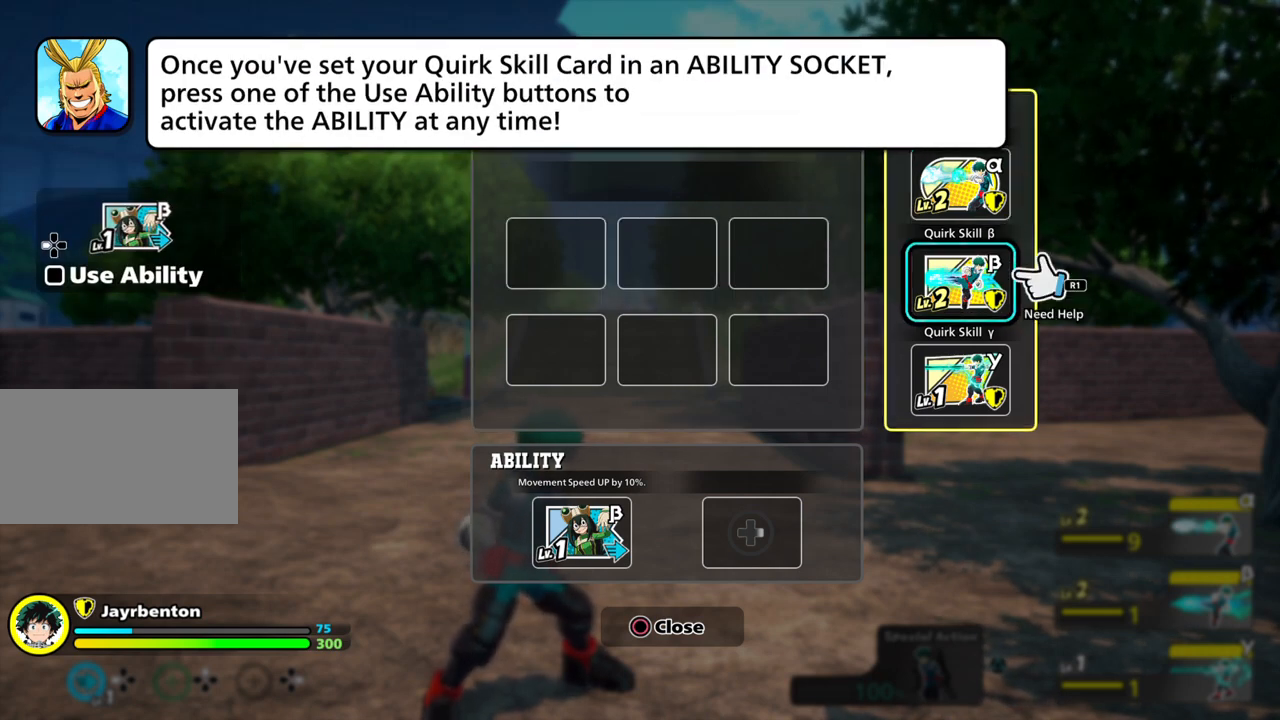
{"buttons": [], "events": []}
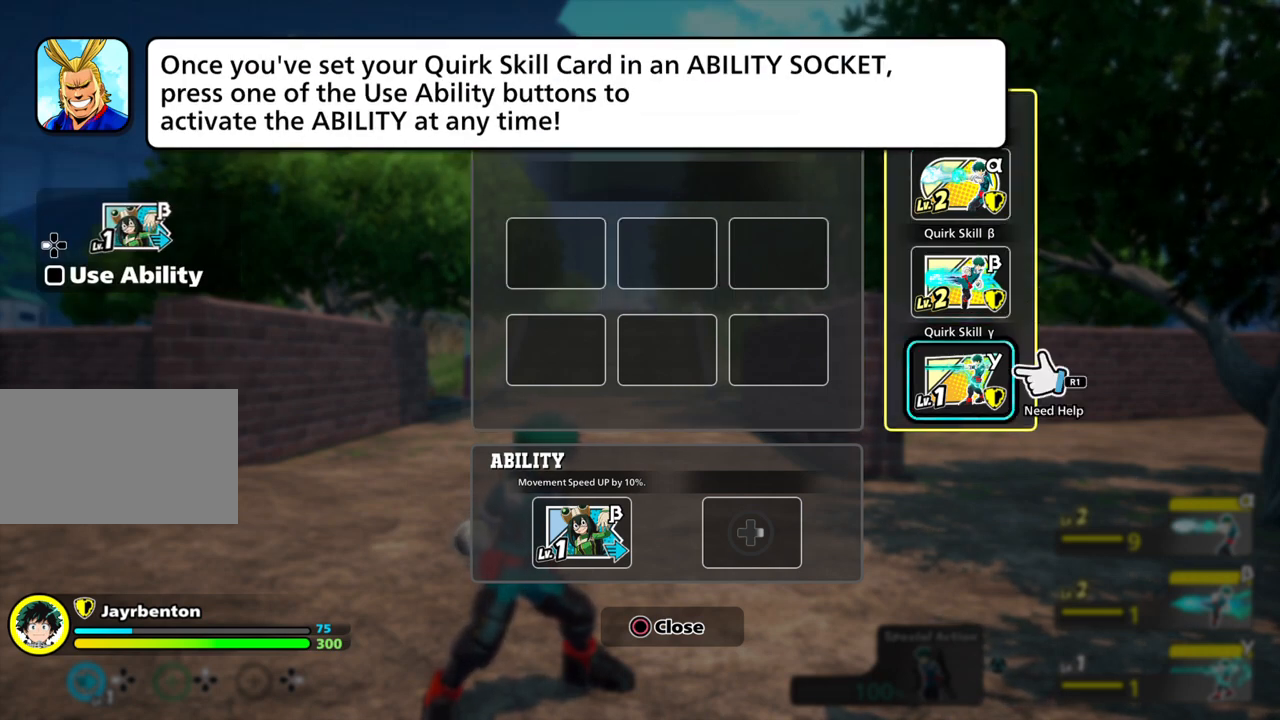
{"buttons": [], "events": [[33, "DPAD_LEFT", "down"], [200, "DPAD_LEFT", "up"], [300, "DPAD_LEFT", "down"], [467, "DPAD_LEFT", "up"]]}
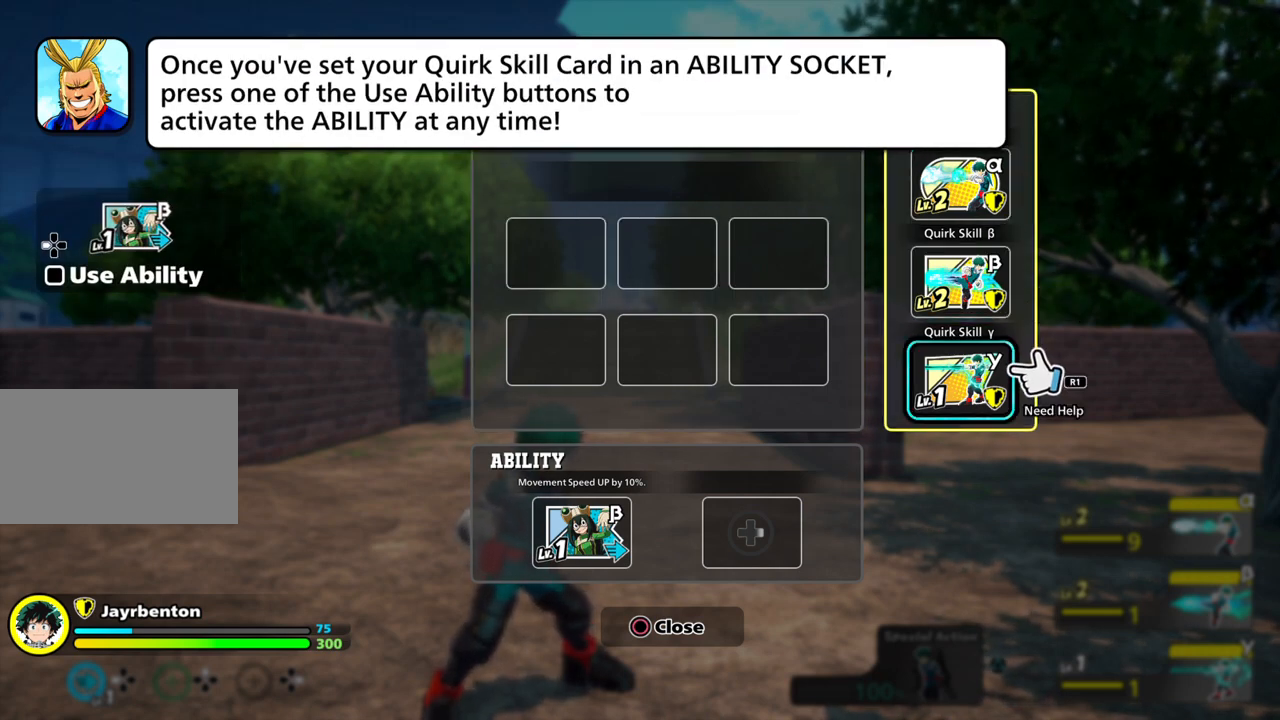
{"buttons": [], "events": []}